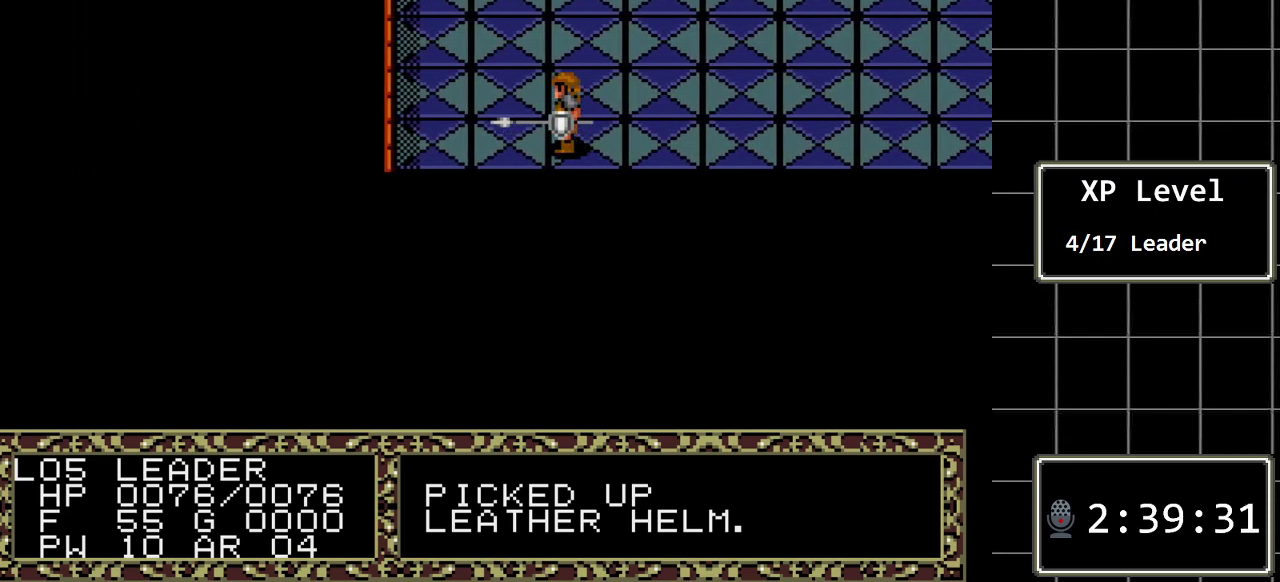
Gameplay with a controller (Xbox layout); each line is a JSON object with the inputs held at the frame after it. "events" lists button and stick changes between this image and that frame as [ms after this image, input, new state], when the widget could be followed in between. Not read: L1 L2 L3 R1 R2 R3.
{"buttons": ["DPAD_DOWN"], "events": [[400, "DPAD_DOWN", "down"], [400, "DPAD_LEFT", "up"]]}
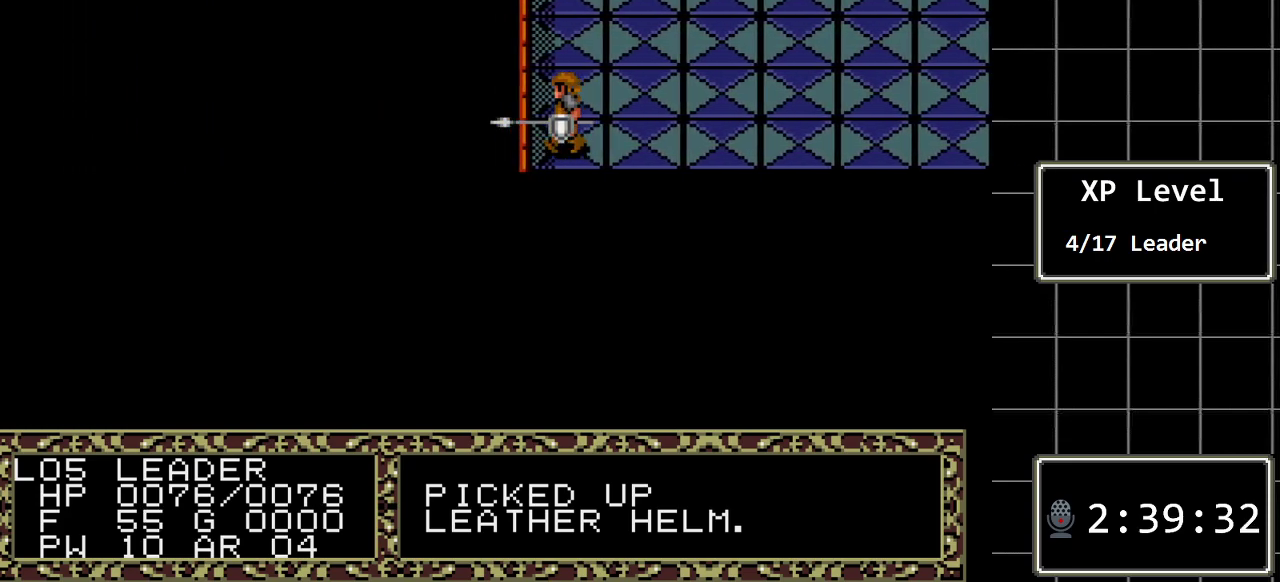
{"buttons": ["DPAD_RIGHT"], "events": [[183, "A", "down"], [183, "DPAD_DOWN", "up"], [383, "A", "up"], [417, "DPAD_RIGHT", "down"]]}
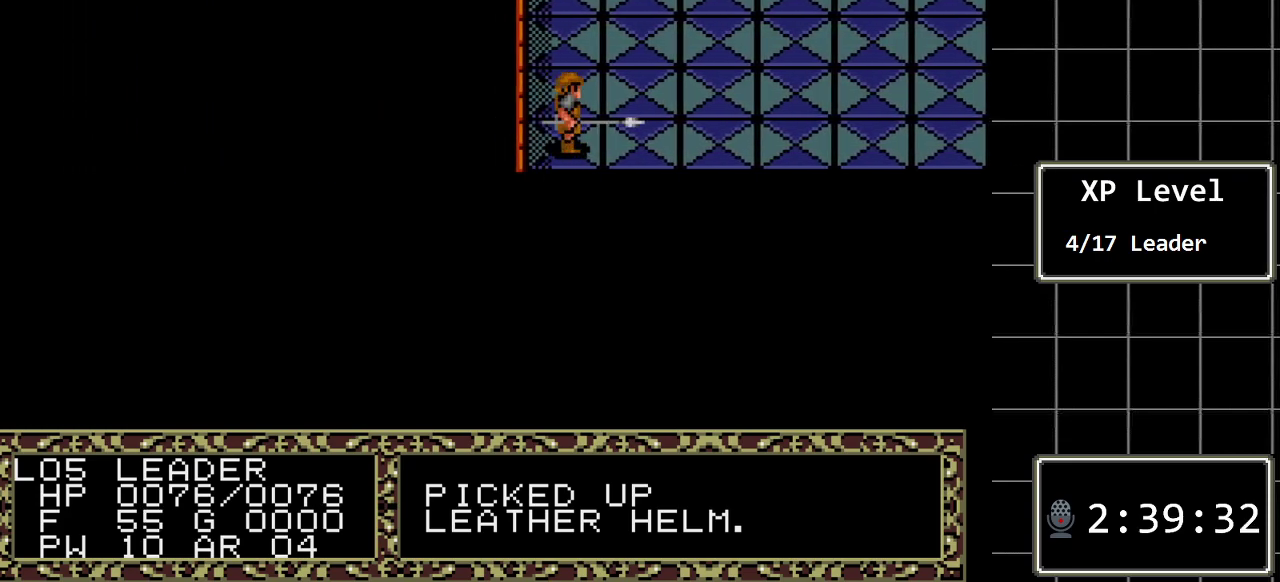
{"buttons": ["A"], "events": [[67, "DPAD_RIGHT", "up"], [100, "DPAD_DOWN", "down"], [333, "A", "down"], [383, "DPAD_DOWN", "up"]]}
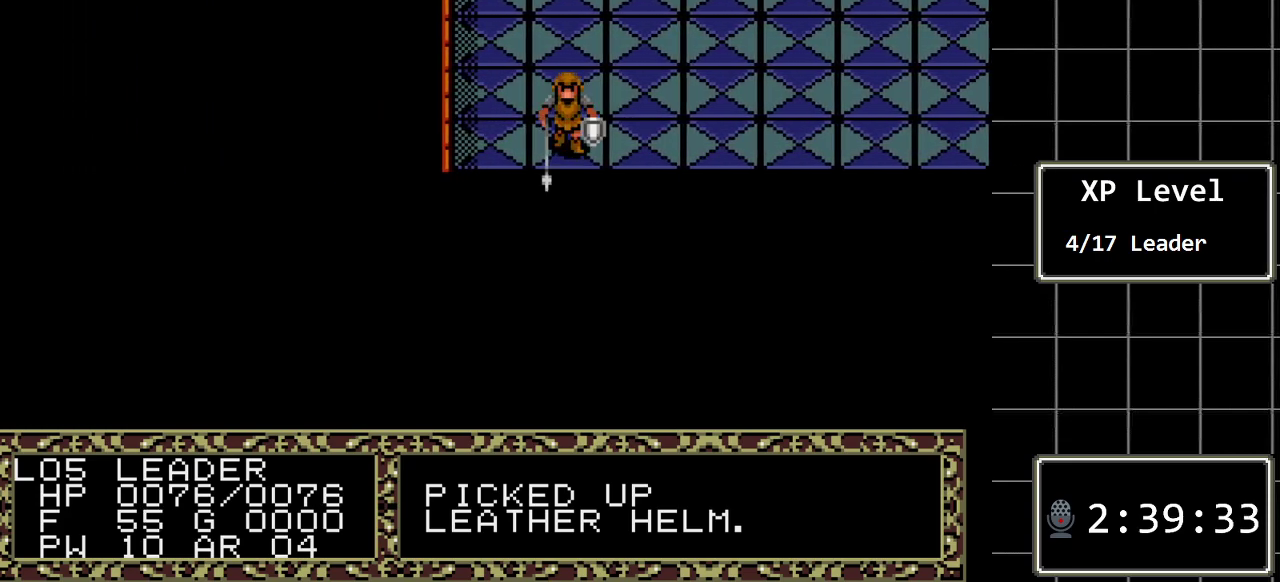
{"buttons": ["A"], "events": [[17, "A", "up"], [50, "DPAD_RIGHT", "down"], [250, "DPAD_RIGHT", "up"], [283, "DPAD_DOWN", "down"], [433, "A", "down"], [467, "DPAD_DOWN", "up"]]}
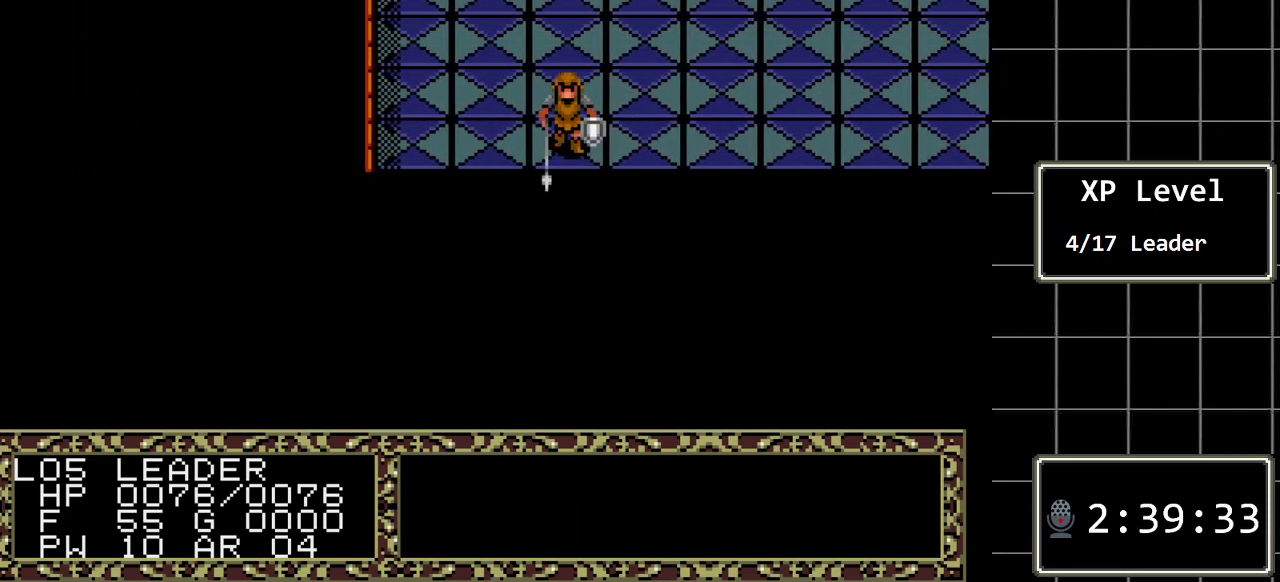
{"buttons": ["DPAD_DOWN"], "events": [[133, "A", "up"], [133, "DPAD_RIGHT", "down"], [350, "DPAD_DOWN", "down"], [350, "DPAD_RIGHT", "up"]]}
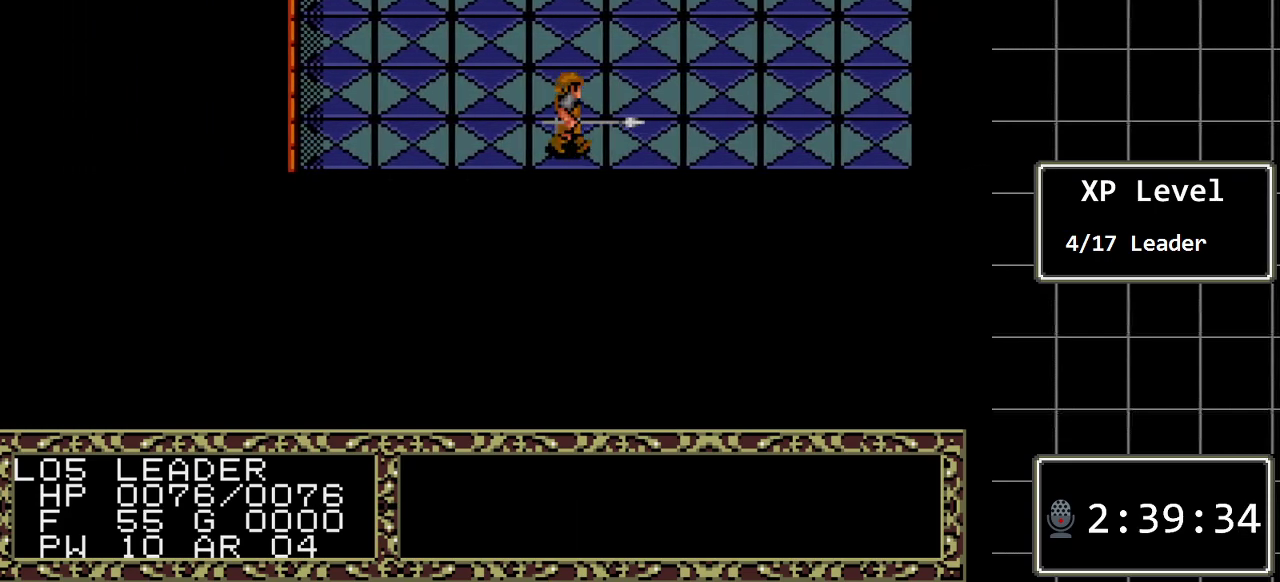
{"buttons": ["DPAD_RIGHT"], "events": [[100, "A", "down"], [133, "DPAD_DOWN", "up"], [267, "A", "up"], [300, "DPAD_RIGHT", "down"]]}
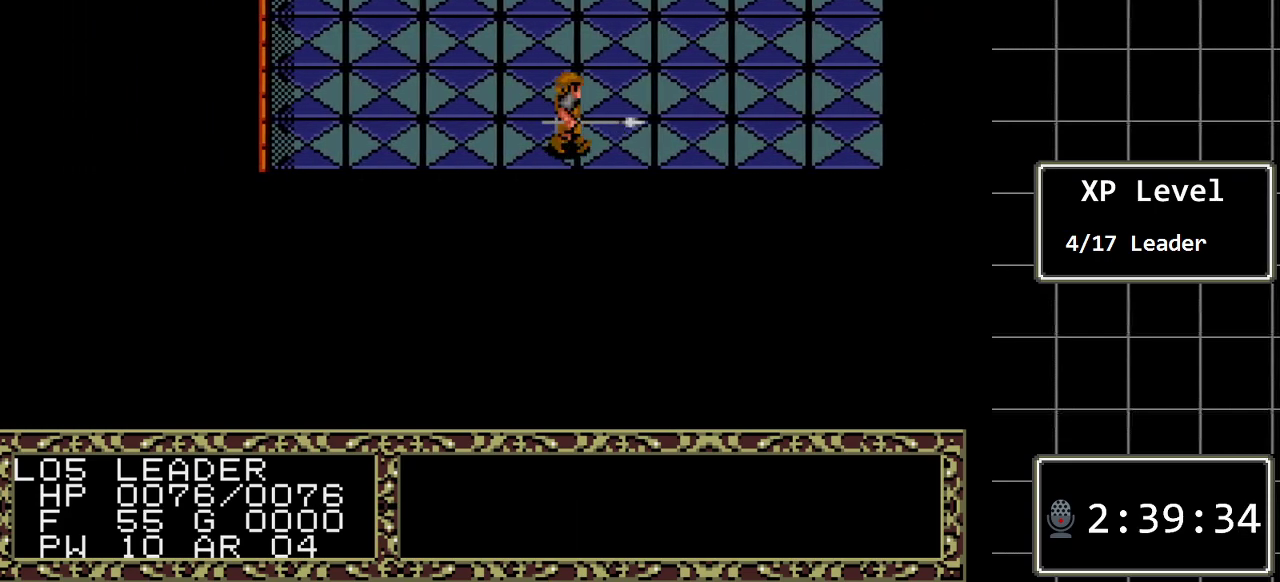
{"buttons": ["DPAD_RIGHT"], "events": [[50, "DPAD_RIGHT", "up"], [83, "DPAD_DOWN", "down"], [250, "A", "down"], [283, "DPAD_DOWN", "up"], [400, "A", "up"], [433, "DPAD_RIGHT", "down"]]}
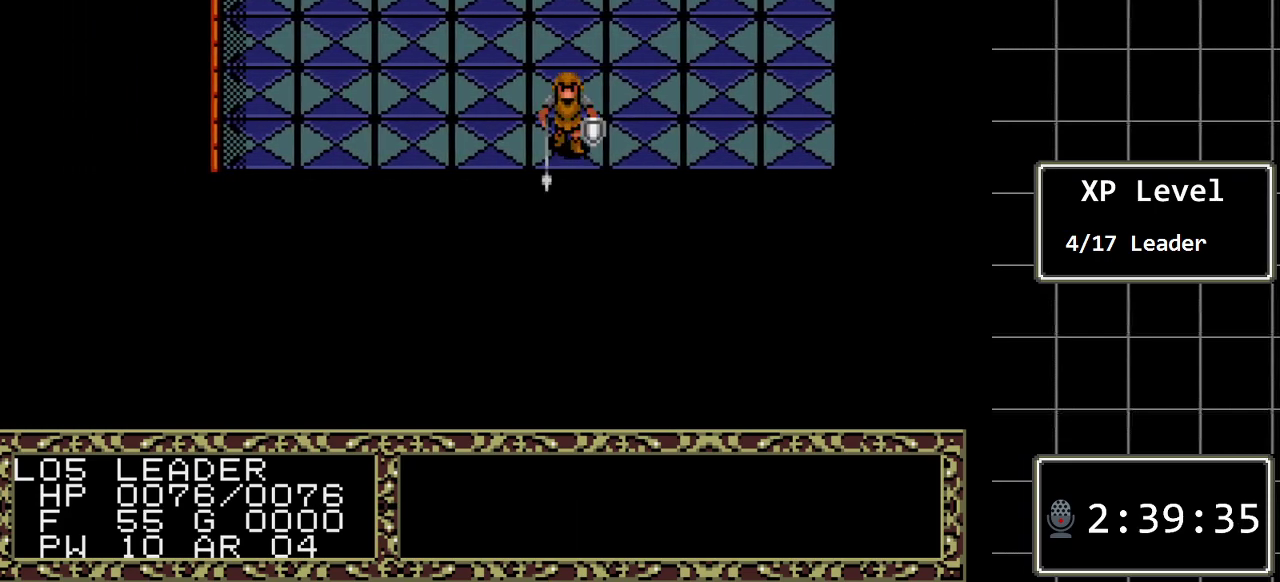
{"buttons": ["A"], "events": [[167, "DPAD_DOWN", "down"], [167, "DPAD_RIGHT", "up"], [317, "A", "down"], [383, "DPAD_DOWN", "up"]]}
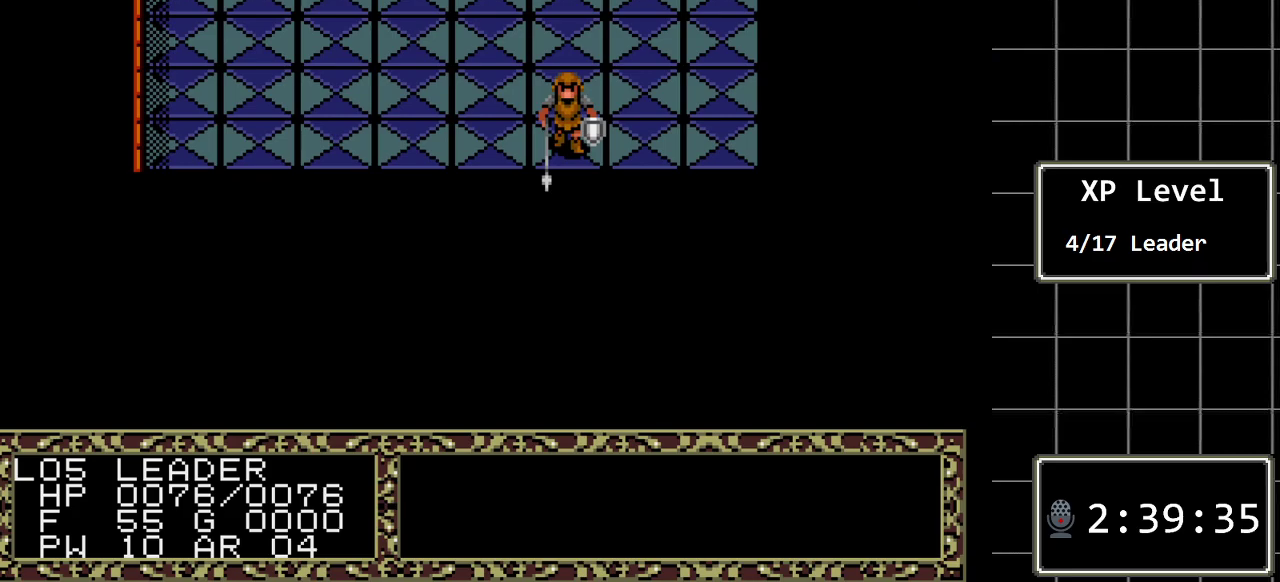
{"buttons": ["A"], "events": [[17, "A", "up"], [50, "DPAD_RIGHT", "down"], [300, "DPAD_DOWN", "down"], [300, "DPAD_RIGHT", "up"], [467, "A", "down"], [500, "DPAD_DOWN", "up"]]}
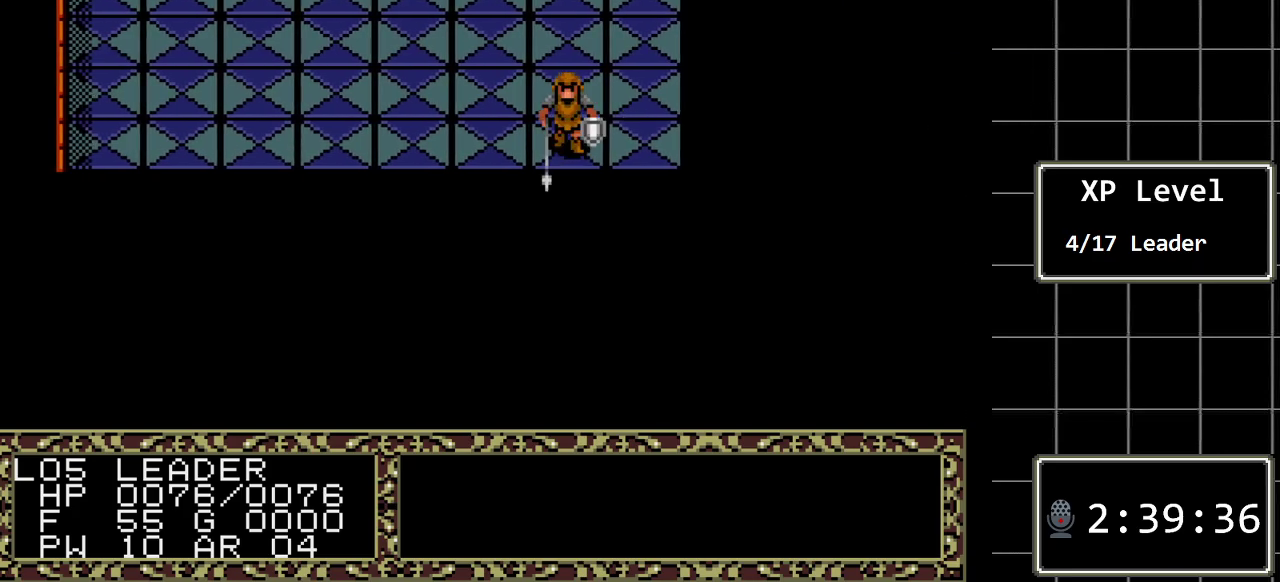
{"buttons": ["DPAD_DOWN"], "events": [[117, "A", "up"], [117, "DPAD_RIGHT", "down"], [417, "DPAD_DOWN", "down"], [417, "DPAD_RIGHT", "up"]]}
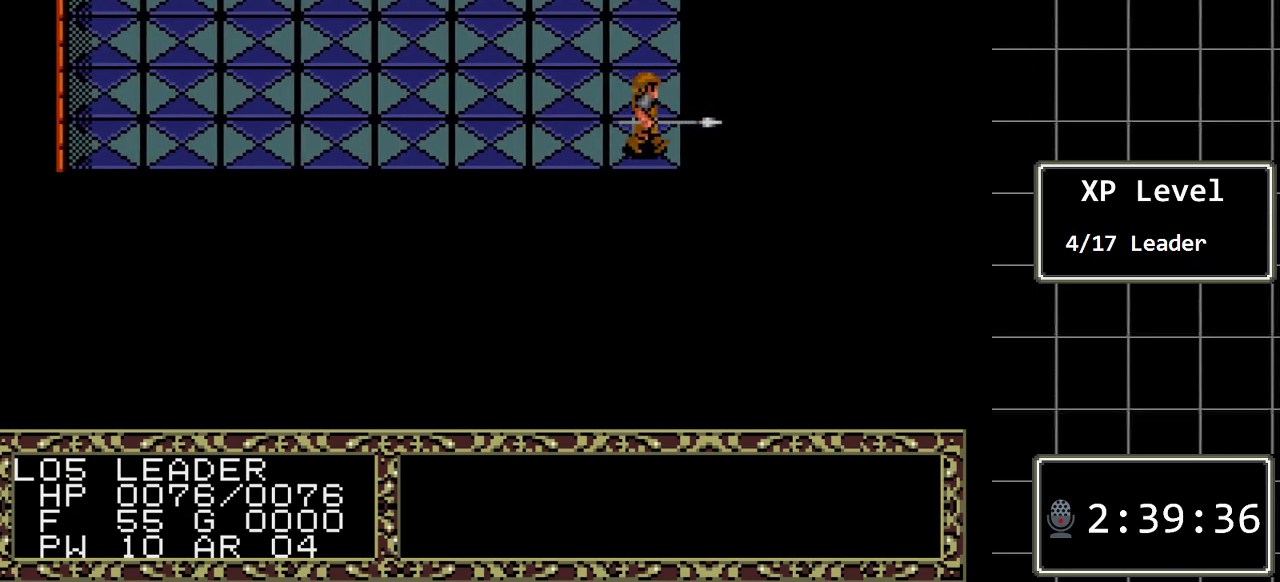
{"buttons": ["DPAD_UP"], "events": [[33, "A", "down"], [100, "DPAD_DOWN", "up"], [233, "A", "up"], [300, "DPAD_UP", "down"]]}
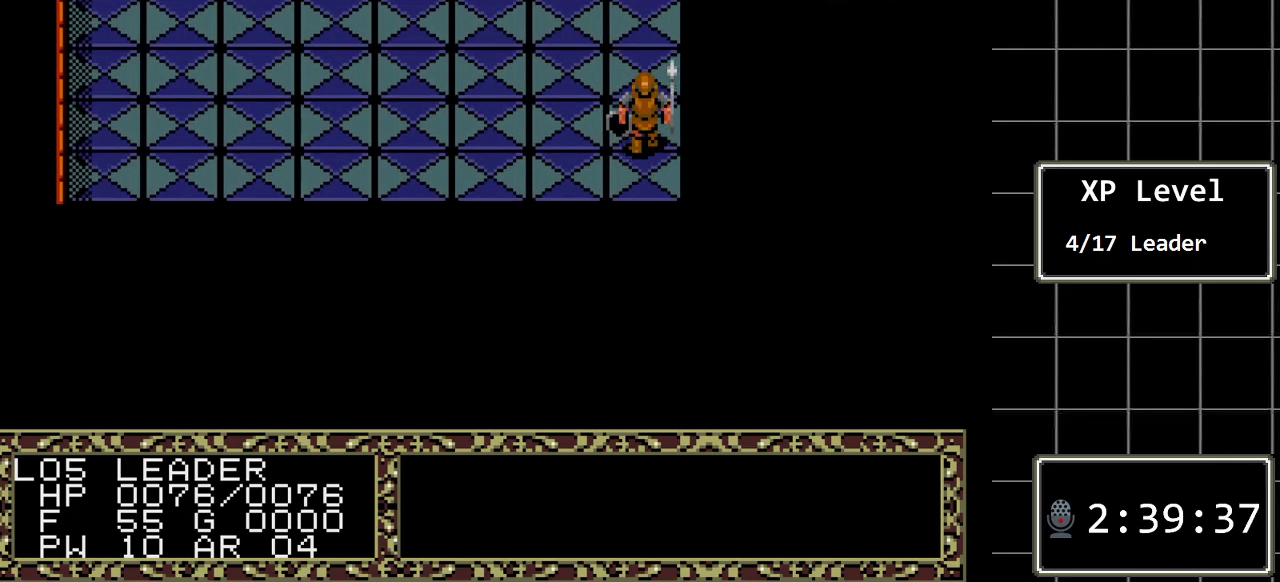
{"buttons": ["DPAD_UP"], "events": []}
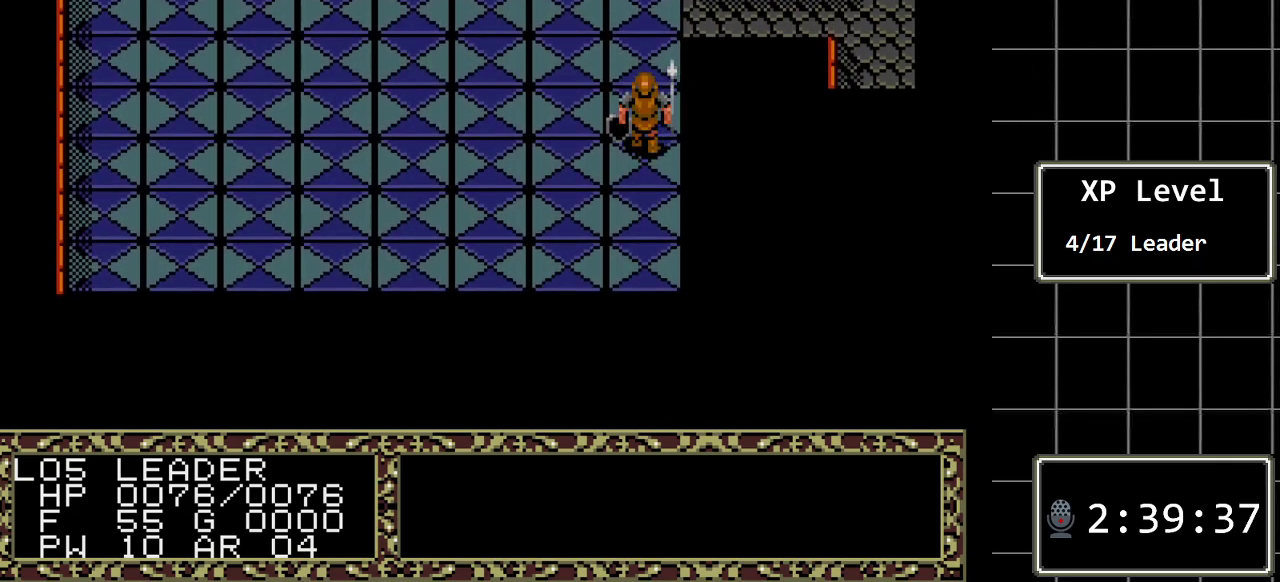
{"buttons": ["DPAD_RIGHT"], "events": [[383, "DPAD_RIGHT", "down"], [450, "DPAD_UP", "up"]]}
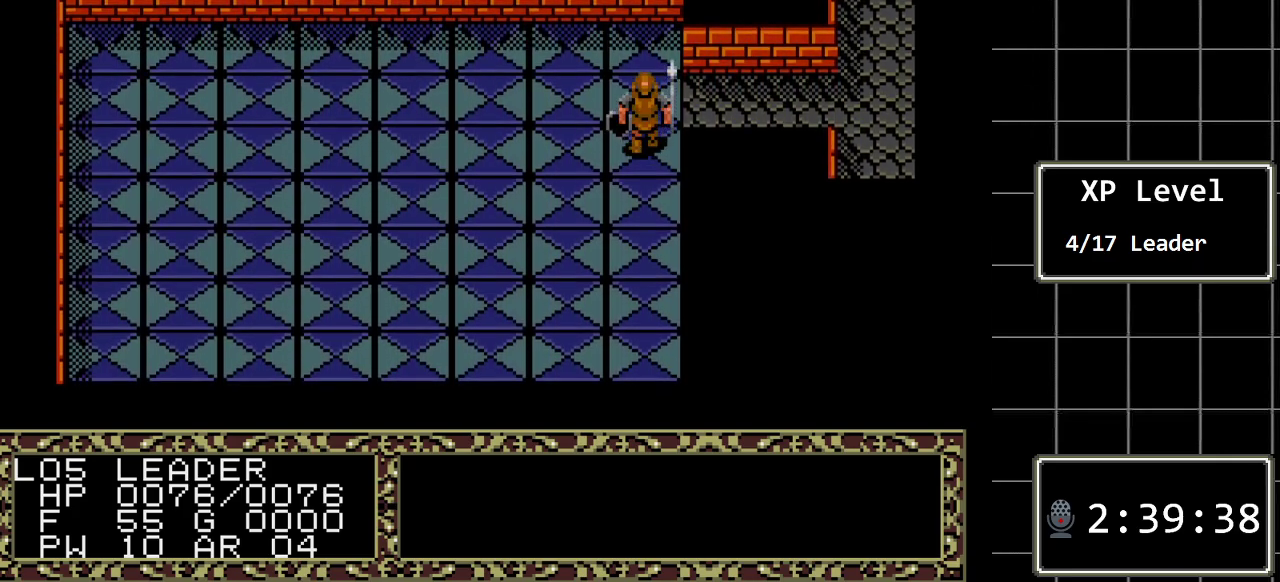
{"buttons": ["DPAD_RIGHT"], "events": []}
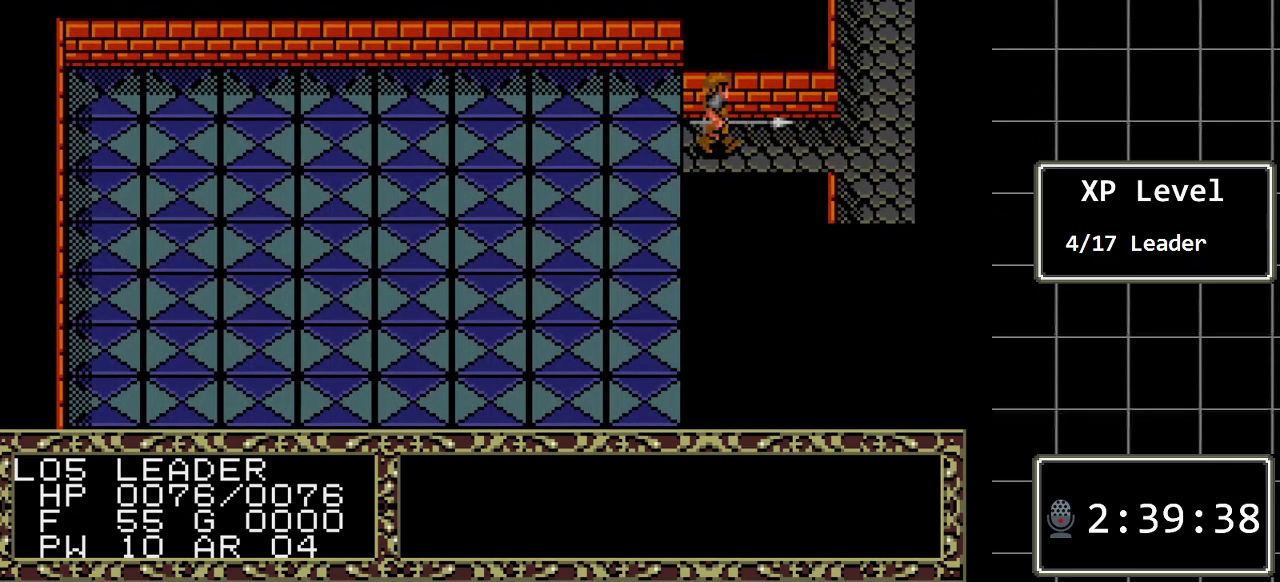
{"buttons": ["DPAD_DOWN"], "events": [[467, "DPAD_DOWN", "down"], [500, "DPAD_RIGHT", "up"]]}
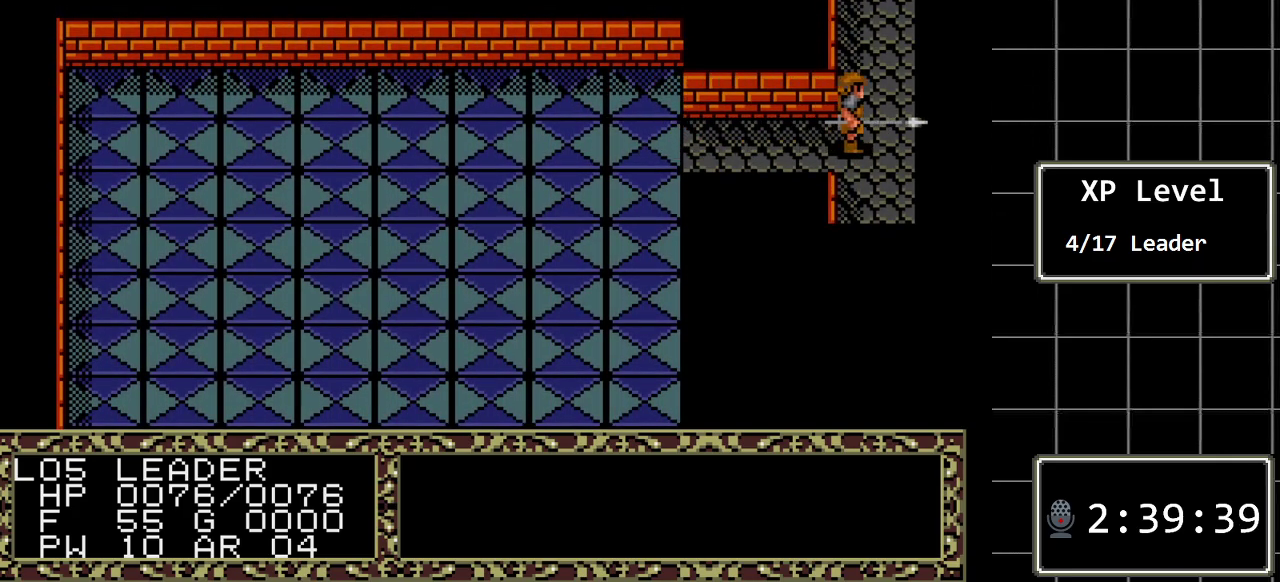
{"buttons": ["DPAD_DOWN"], "events": []}
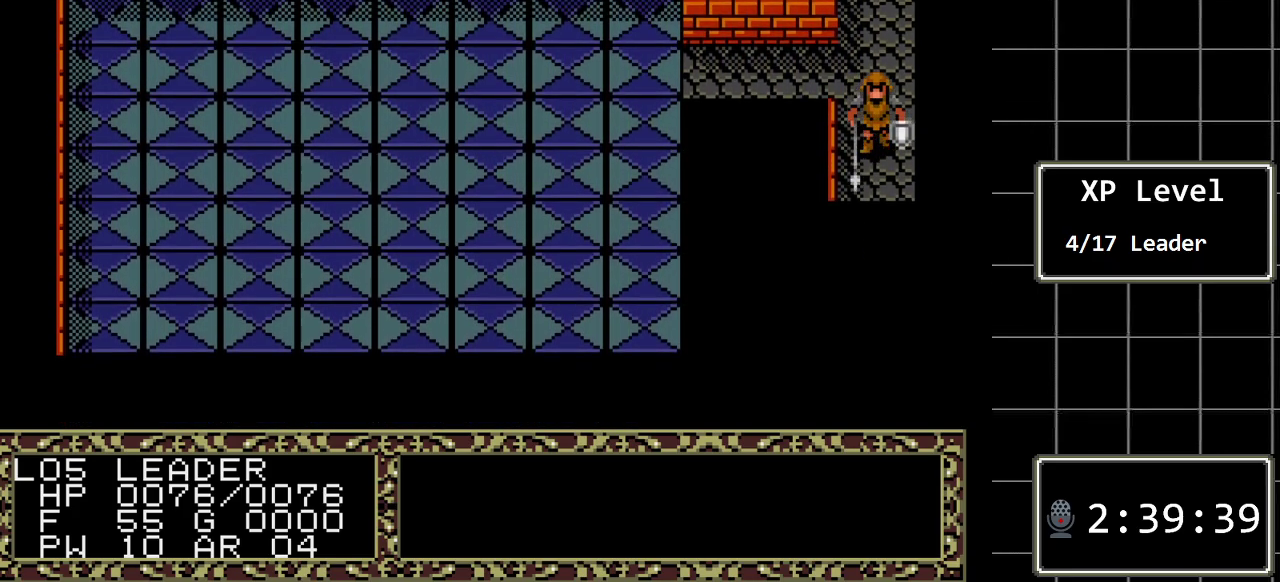
{"buttons": ["DPAD_DOWN"], "events": []}
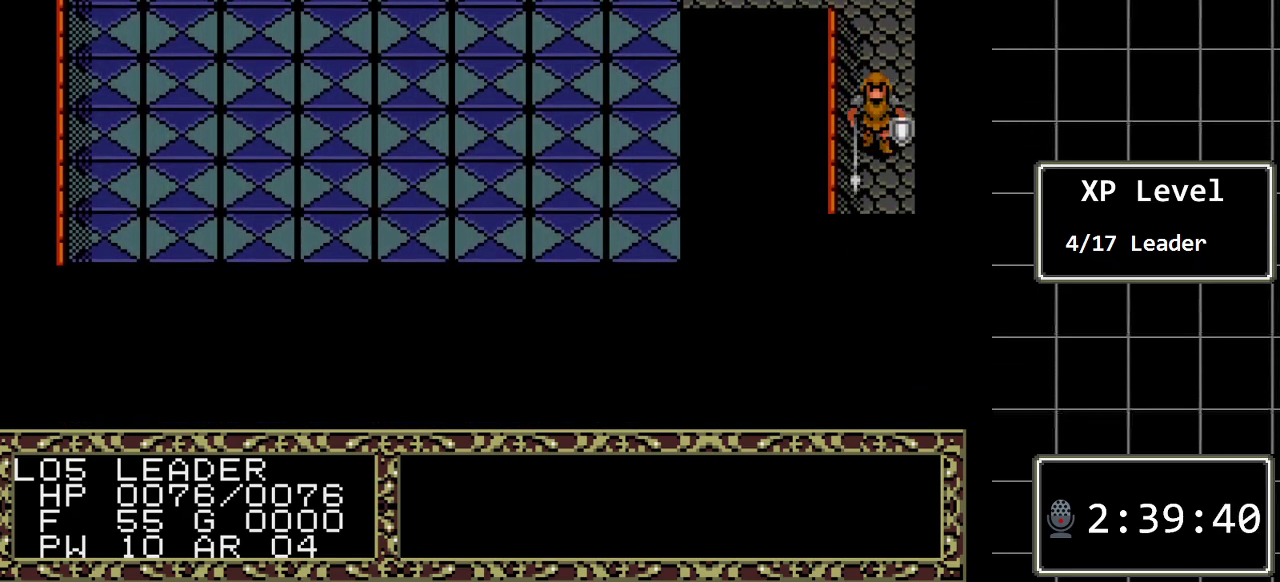
{"buttons": [], "events": [[83, "DPAD_DOWN", "up"]]}
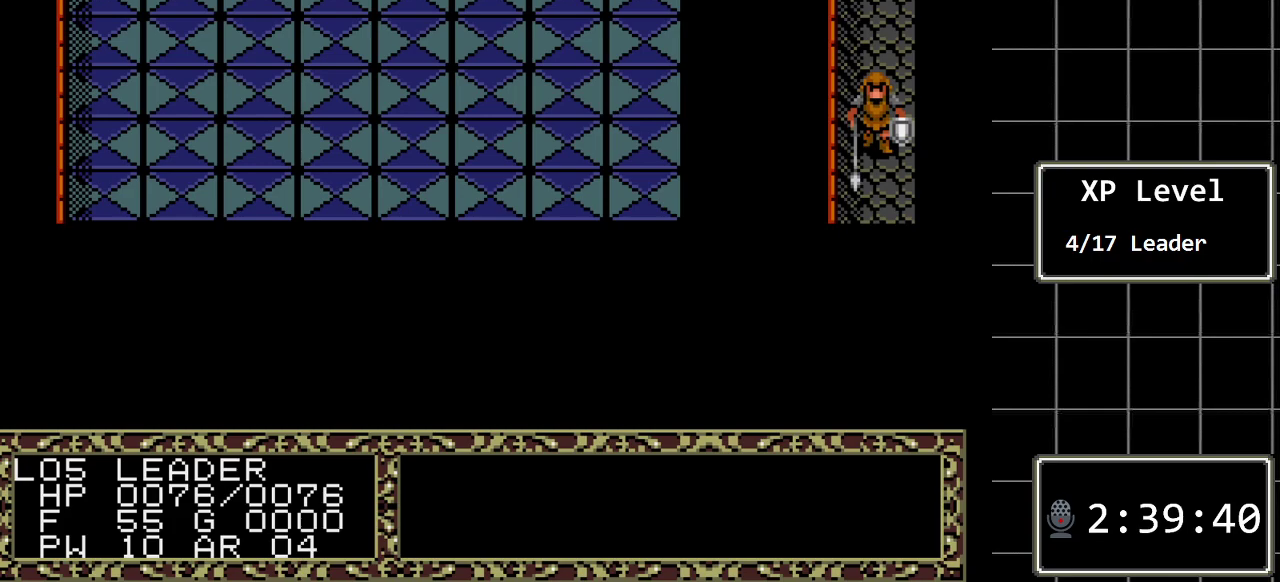
{"buttons": [], "events": []}
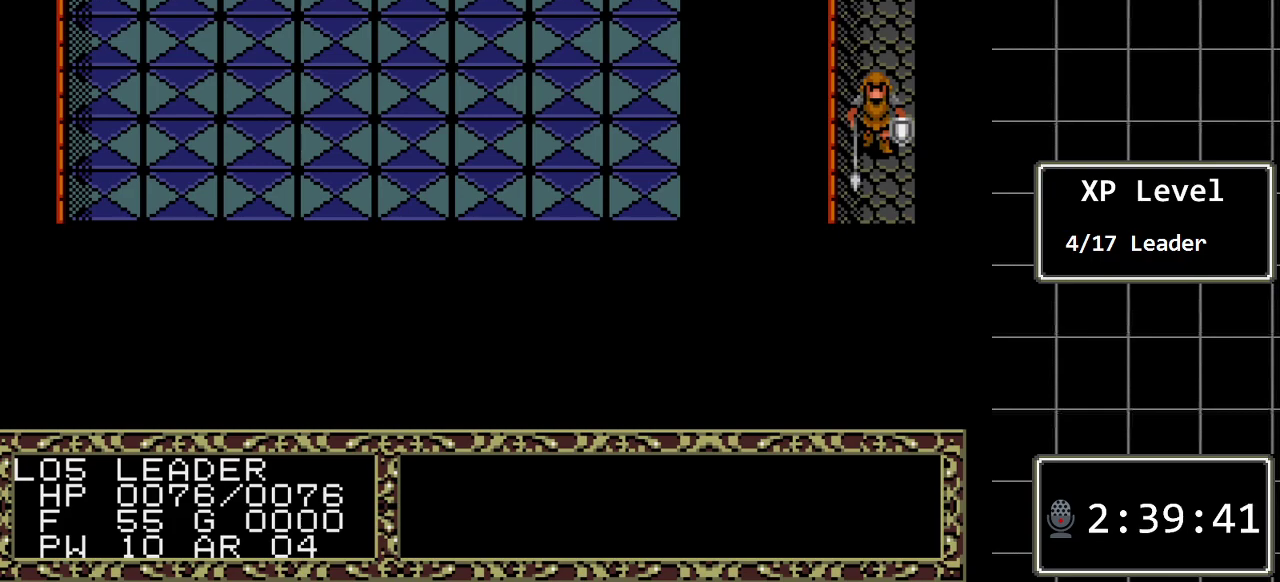
{"buttons": [], "events": []}
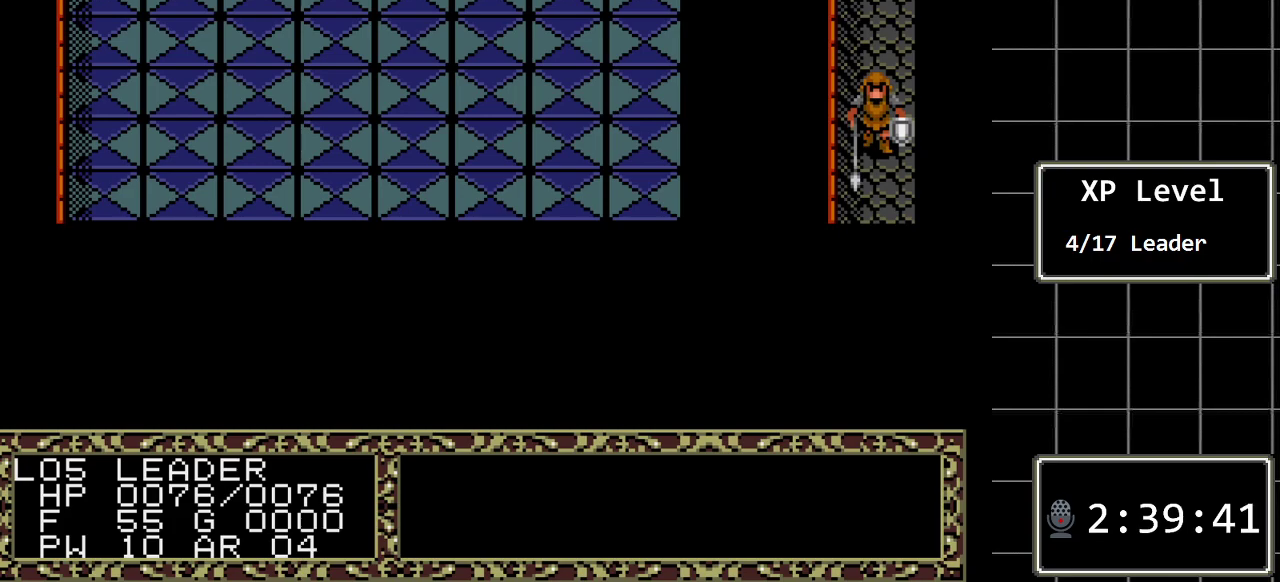
{"buttons": [], "events": []}
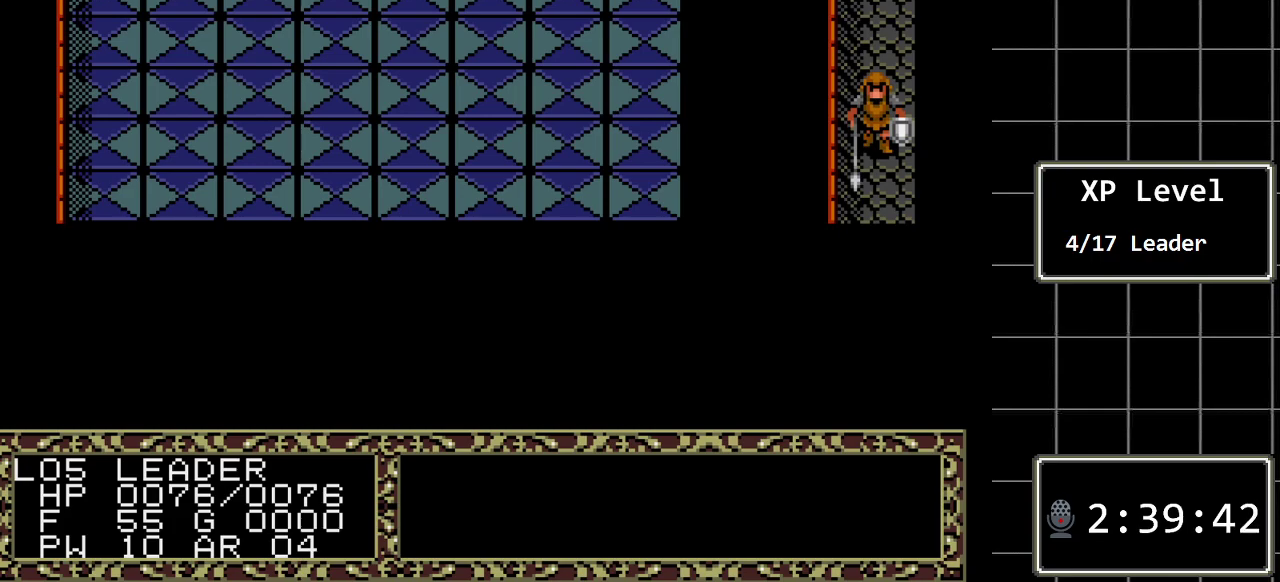
{"buttons": [], "events": []}
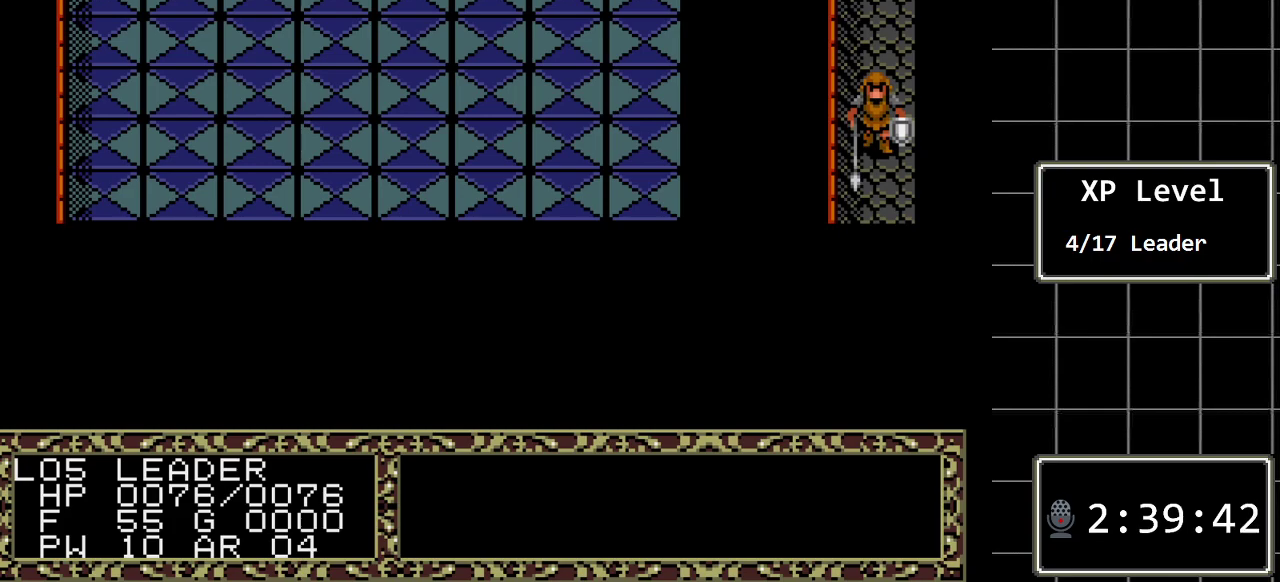
{"buttons": ["DPAD_DOWN"], "events": [[250, "DPAD_DOWN", "down"]]}
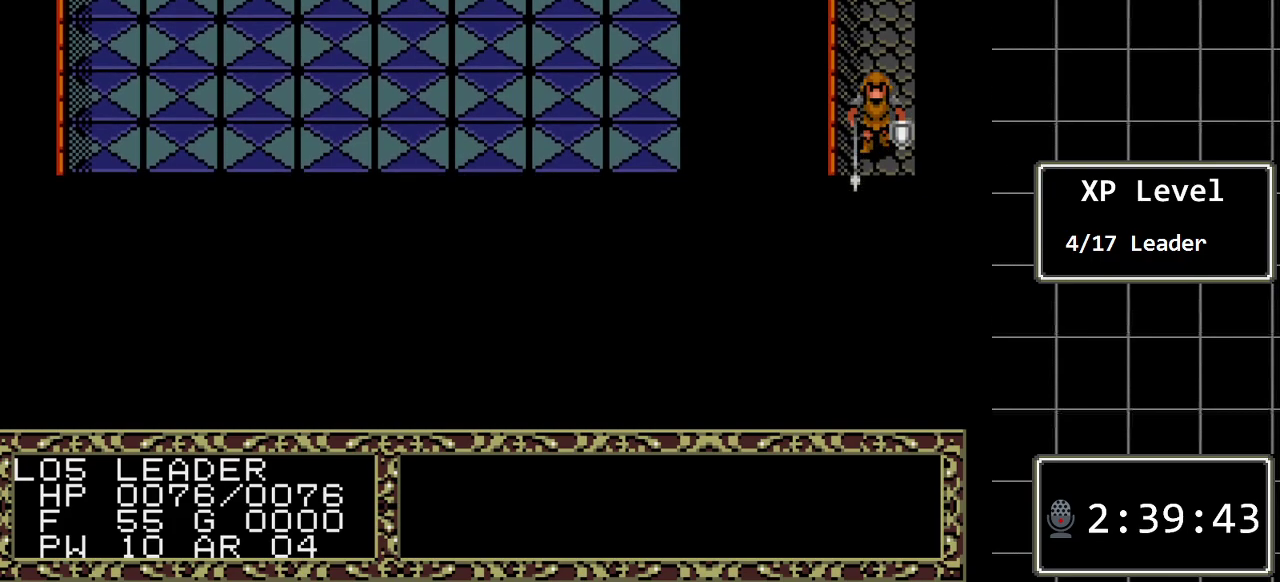
{"buttons": ["DPAD_DOWN"], "events": []}
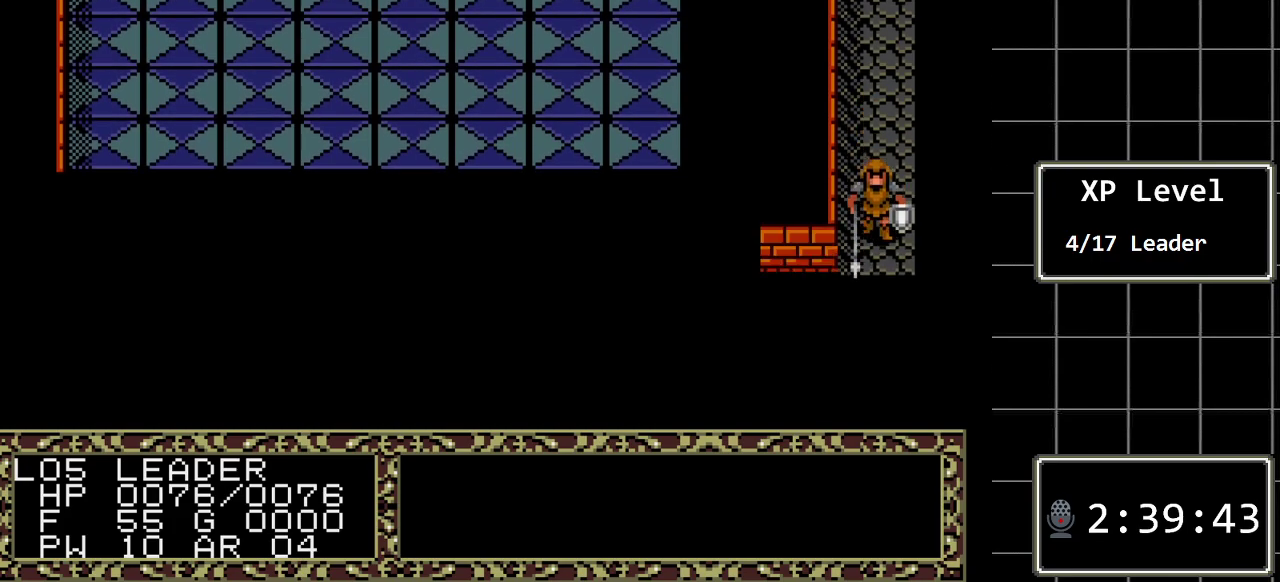
{"buttons": ["DPAD_LEFT"], "events": [[400, "DPAD_DOWN", "up"], [467, "DPAD_LEFT", "down"]]}
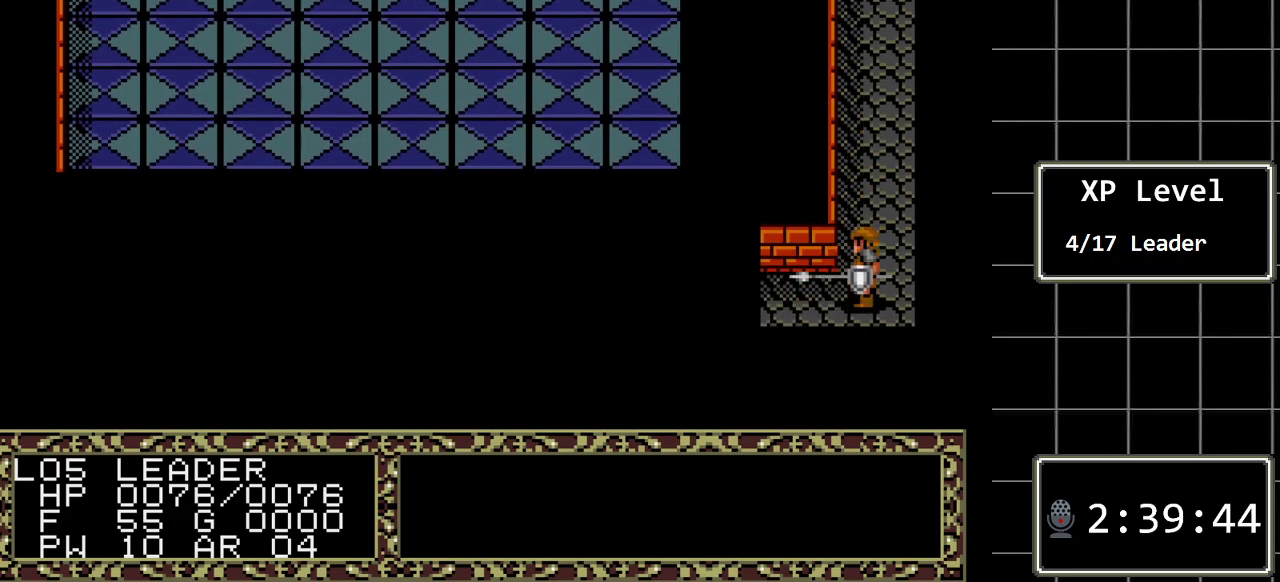
{"buttons": ["DPAD_LEFT"], "events": []}
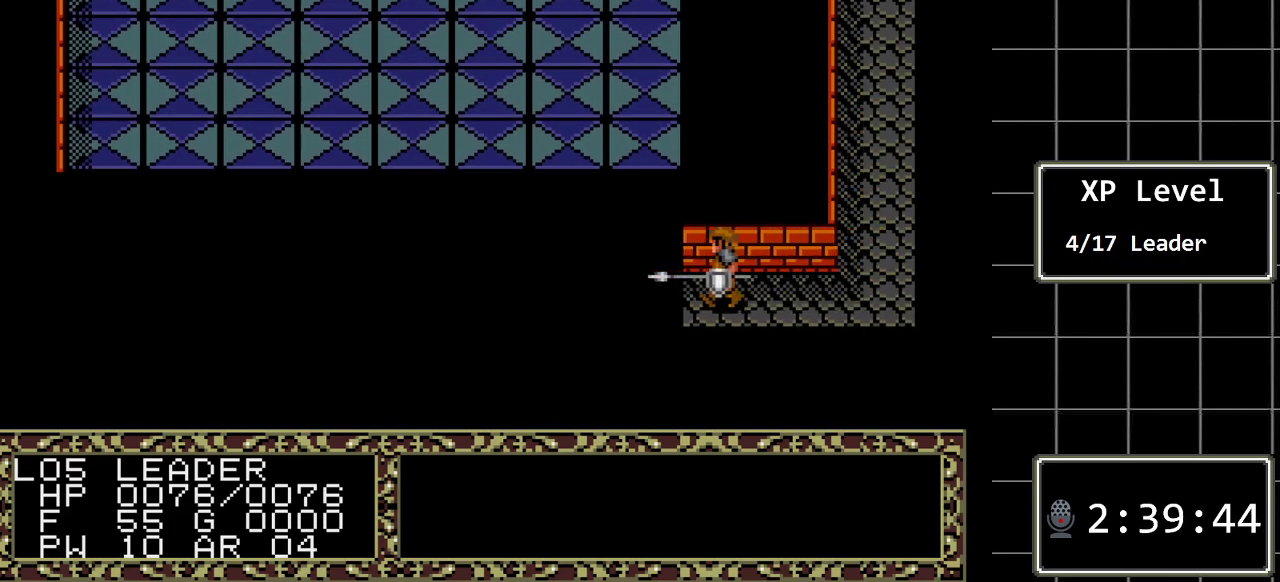
{"buttons": ["DPAD_LEFT"], "events": []}
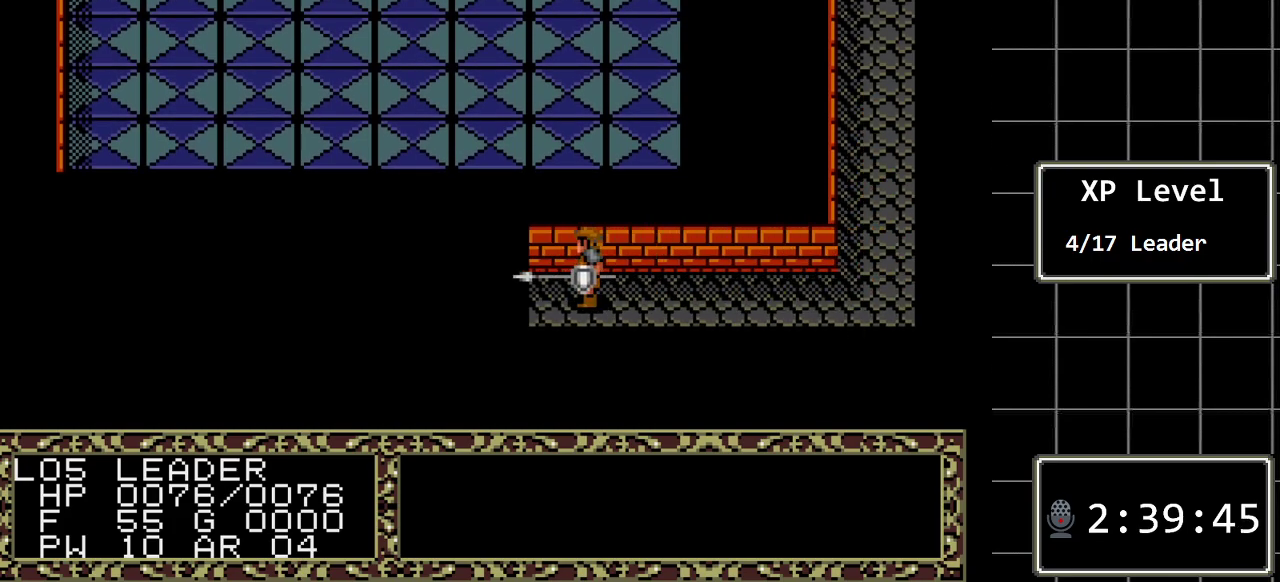
{"buttons": ["DPAD_LEFT"], "events": []}
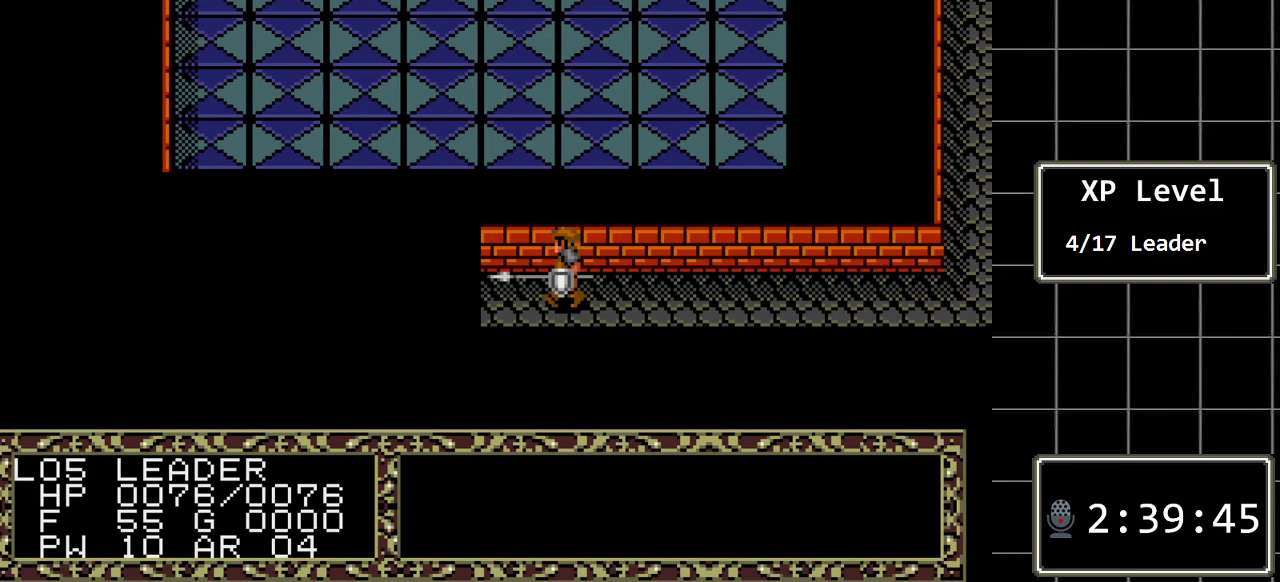
{"buttons": ["DPAD_LEFT"], "events": []}
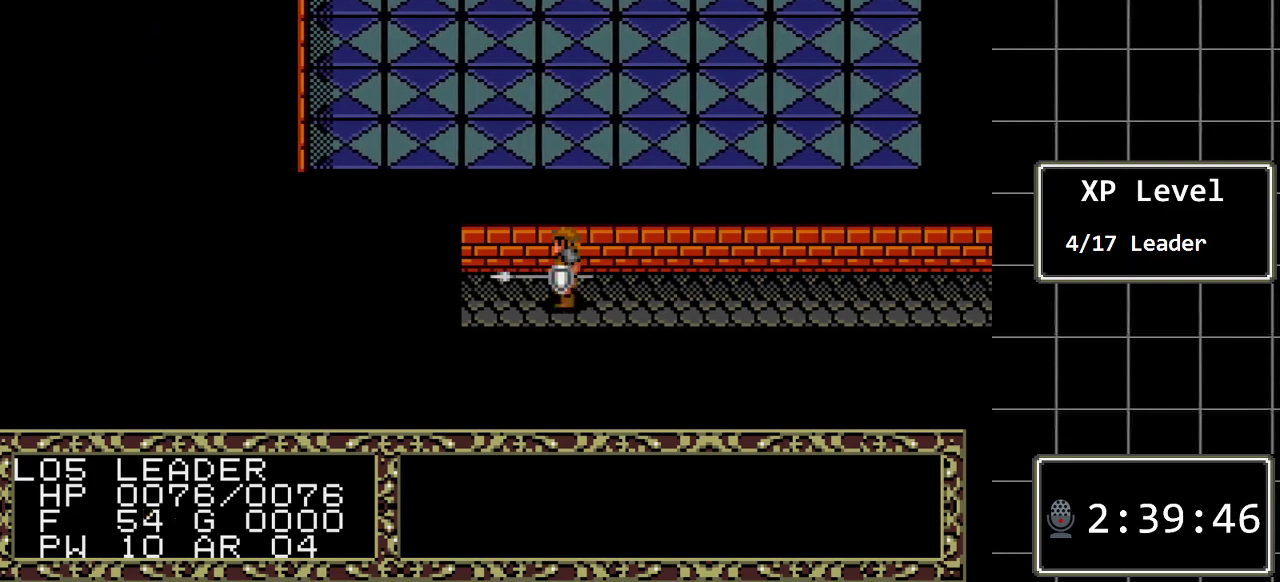
{"buttons": ["DPAD_LEFT"], "events": []}